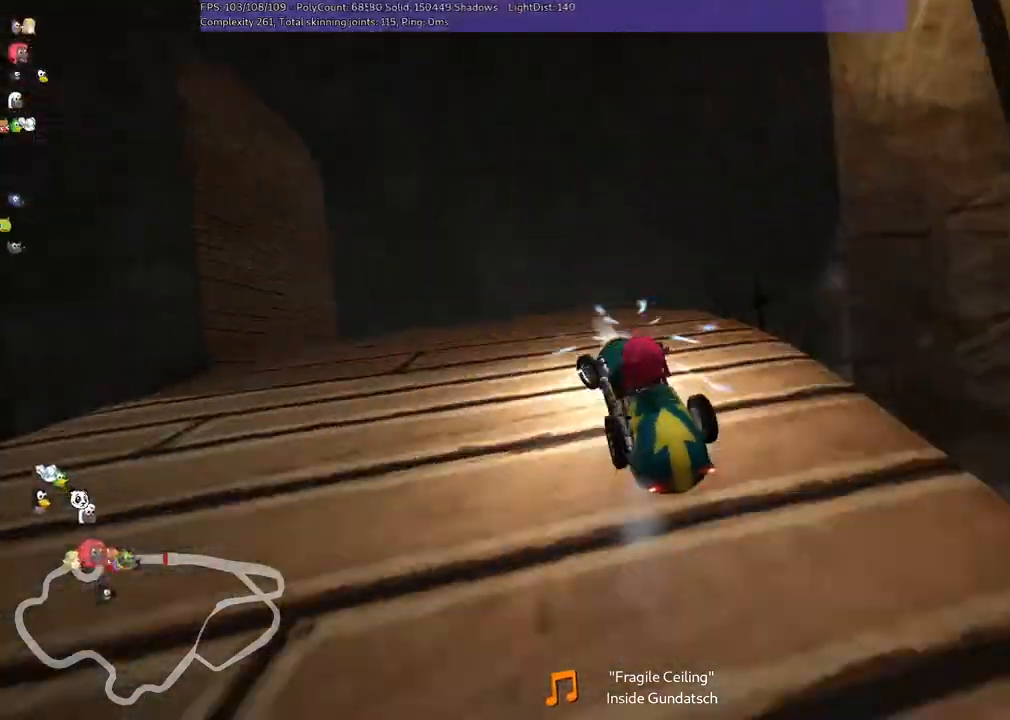
Gameplay with keyboard; each line is a JSON object with the keys held at the frame after it. "events" lists presses ("down") and releases ("up") of ".", "/", "alt_r", "b", "c", "comma", "ctrl_r", "d", "down", "f", "g", "h", "j", "k", "l", "left", "m", "n", "quote", "return", "right", "semicolon", "shift_r", "space", "super", "up" and "v" between this image and that frame as [ms after this image, input, new state], when the widget could be followed in between. No other keys are recorded. Mouse input is not recorded.
{"keys": ["left"], "events": [[233, "m", "up"]]}
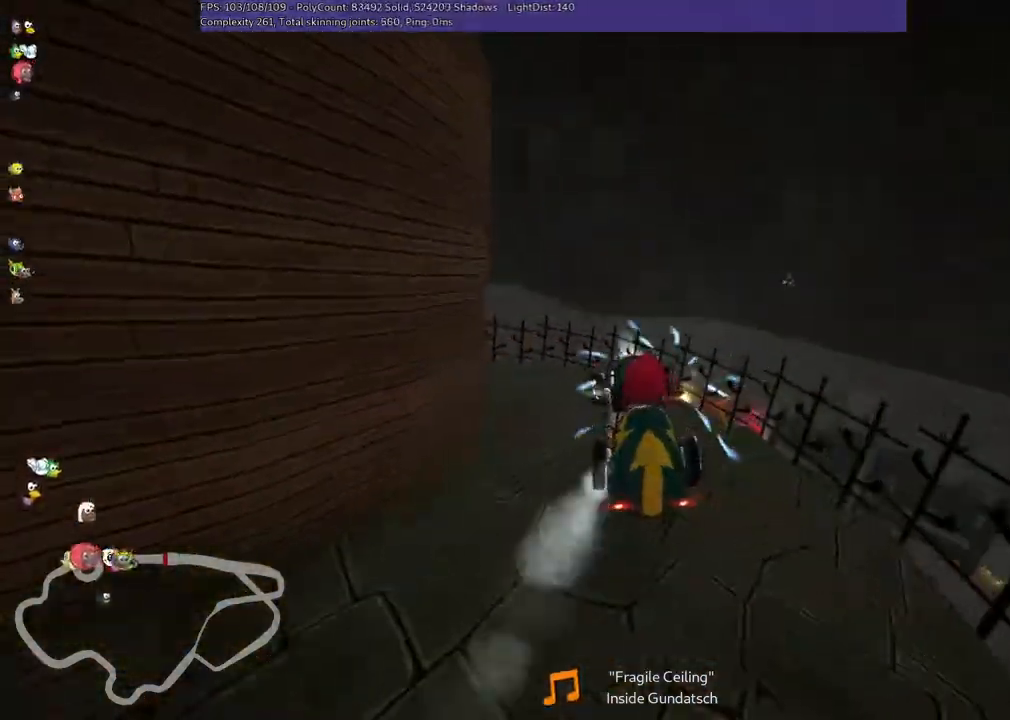
{"keys": ["left"], "events": [[33, "m", "down"], [467, "m", "up"]]}
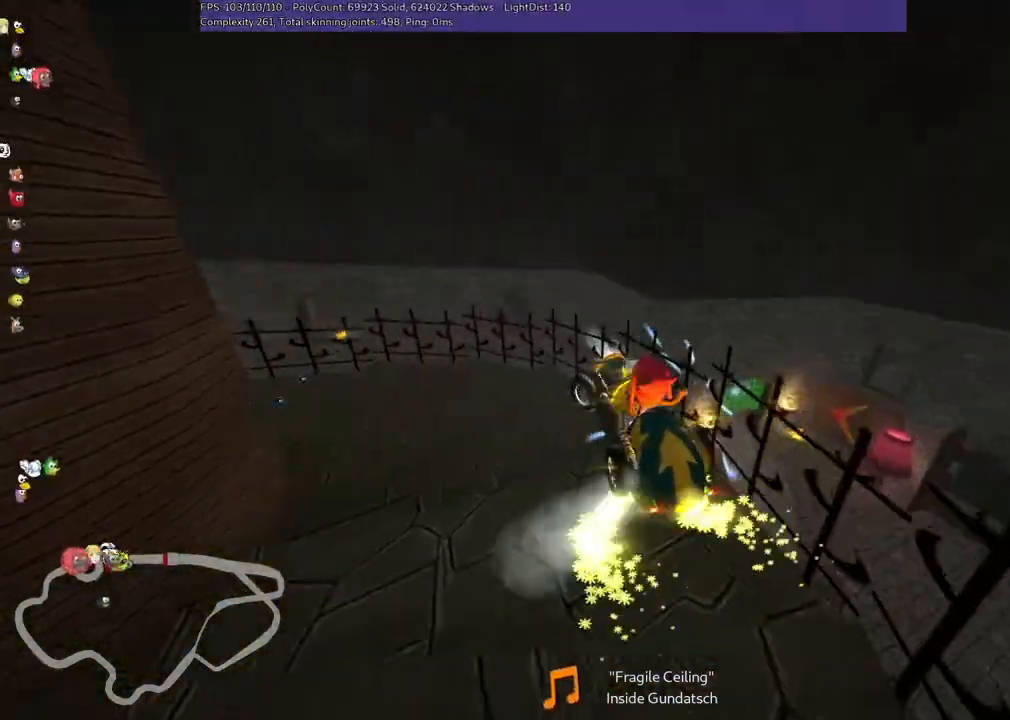
{"keys": ["left"], "events": []}
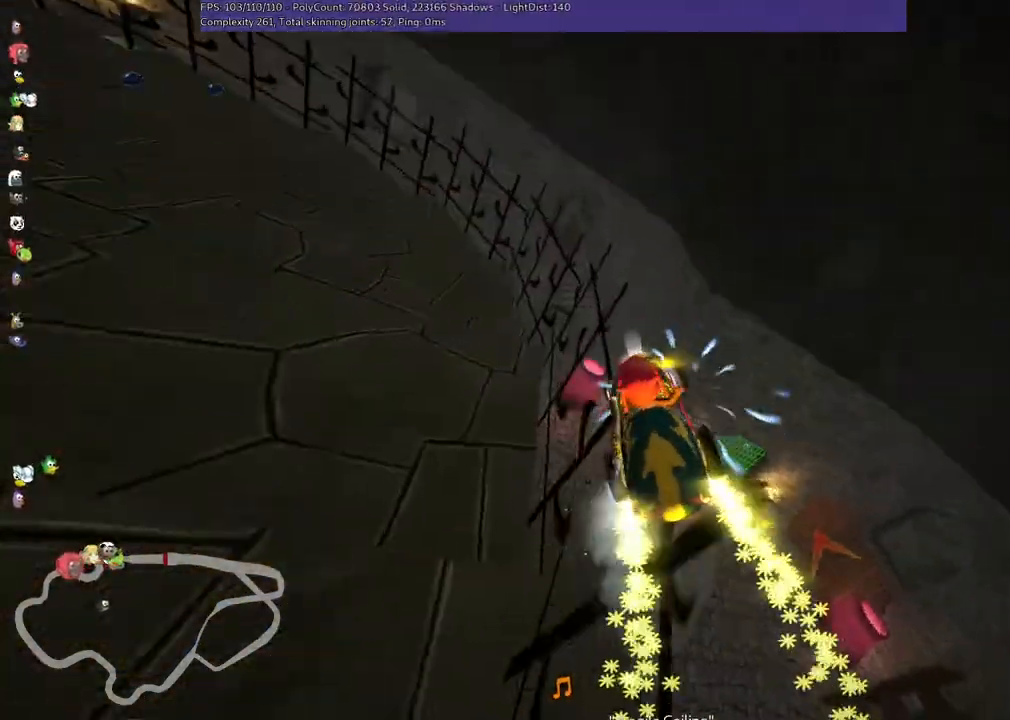
{"keys": ["left"], "events": [[33, "m", "down"], [367, "m", "up"]]}
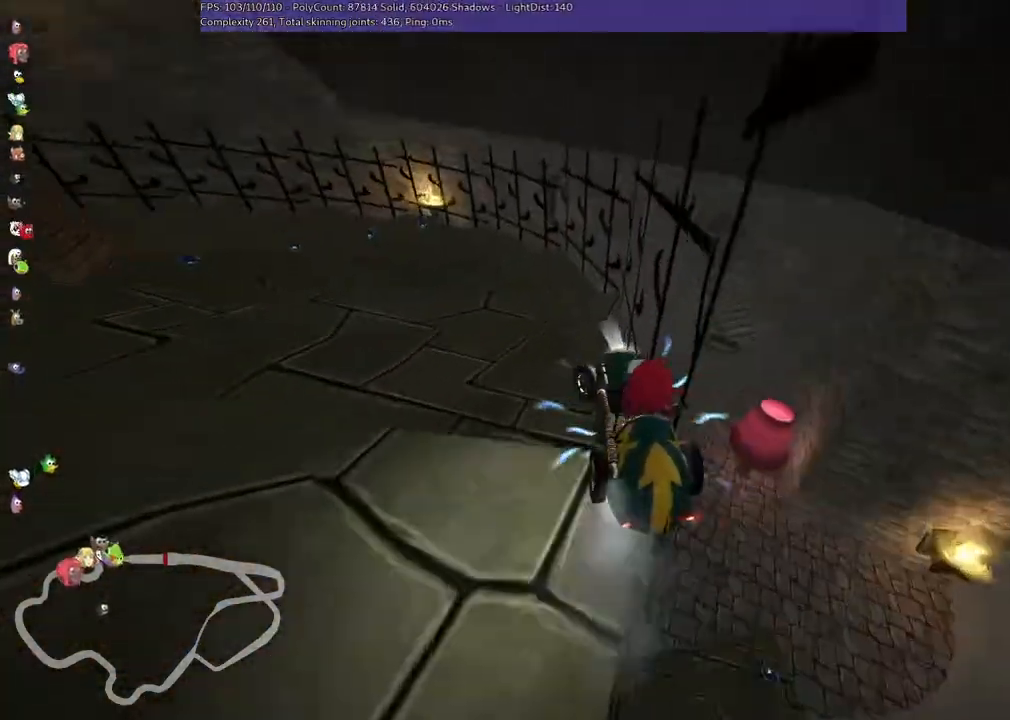
{"keys": ["left", "m", "up"], "events": [[200, "m", "down"], [433, "up", "down"]]}
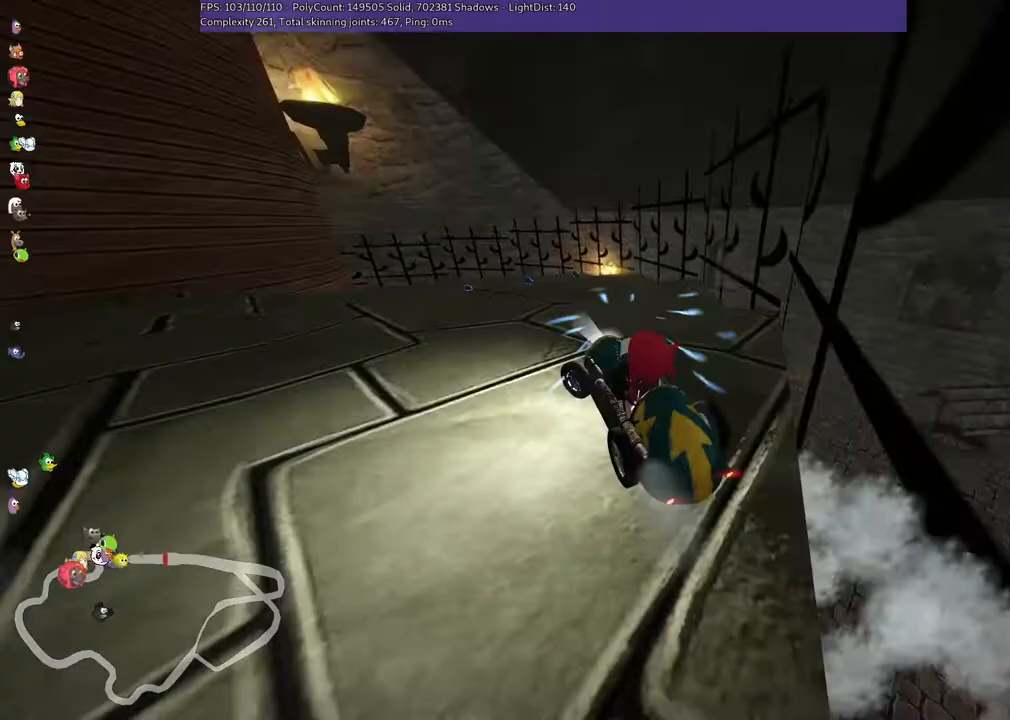
{"keys": ["m", "right"], "events": [[267, "left", "up"], [433, "right", "down"], [467, "up", "up"]]}
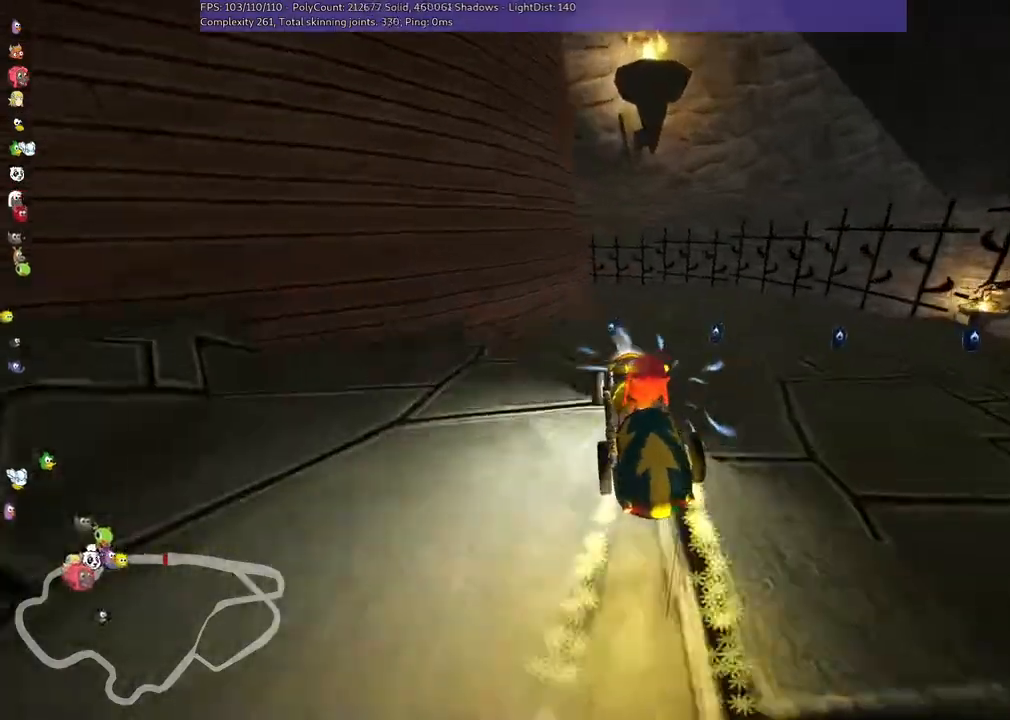
{"keys": ["left"], "events": [[100, "left", "down"], [100, "right", "up"], [267, "m", "up"]]}
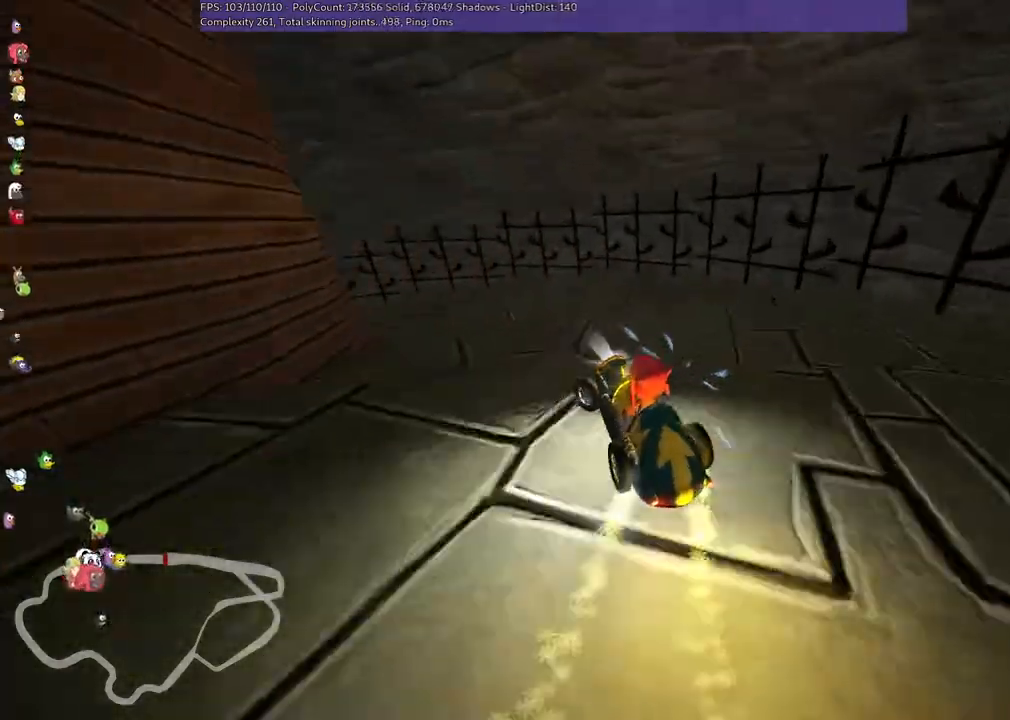
{"keys": ["left", "m"], "events": [[267, "m", "down"]]}
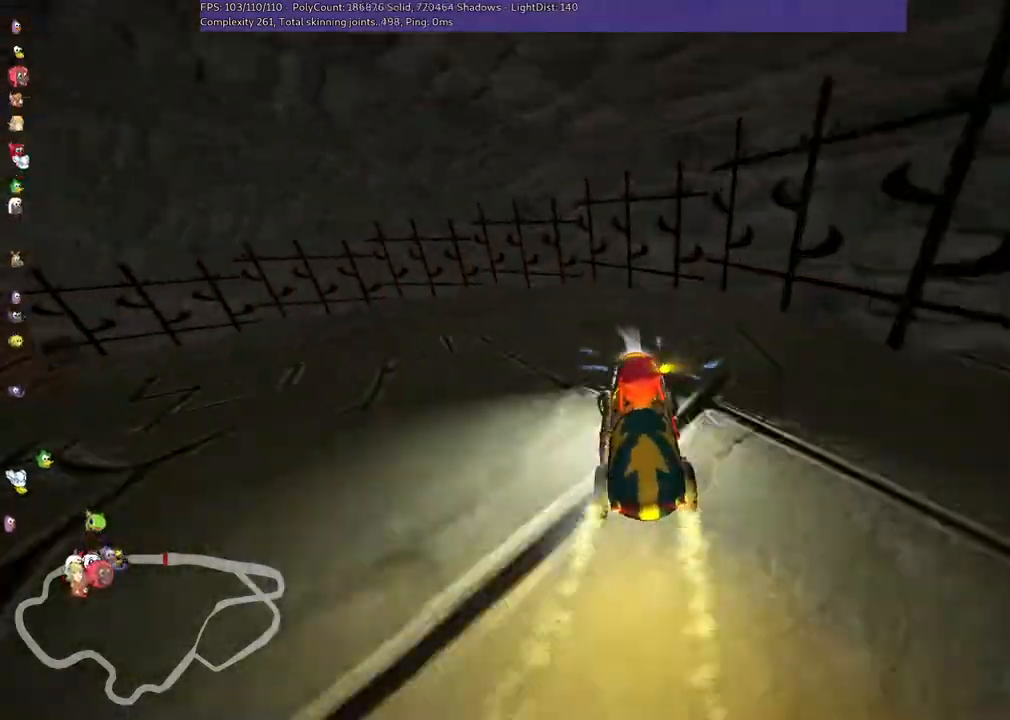
{"keys": ["left"], "events": [[467, "m", "up"]]}
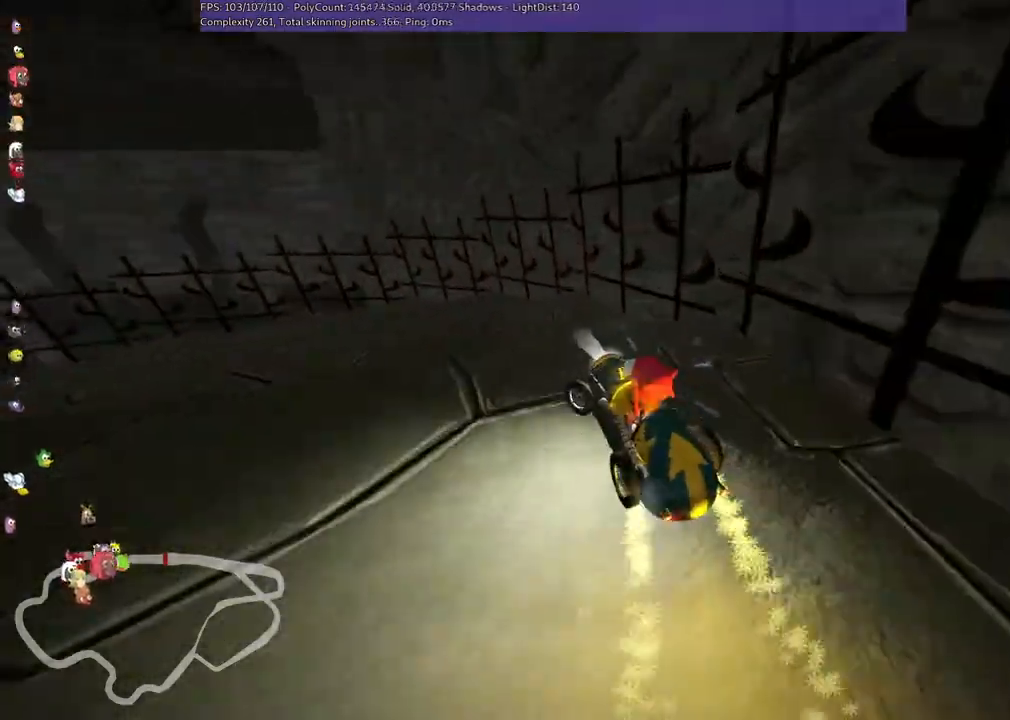
{"keys": ["left", "m"], "events": [[300, "m", "down"]]}
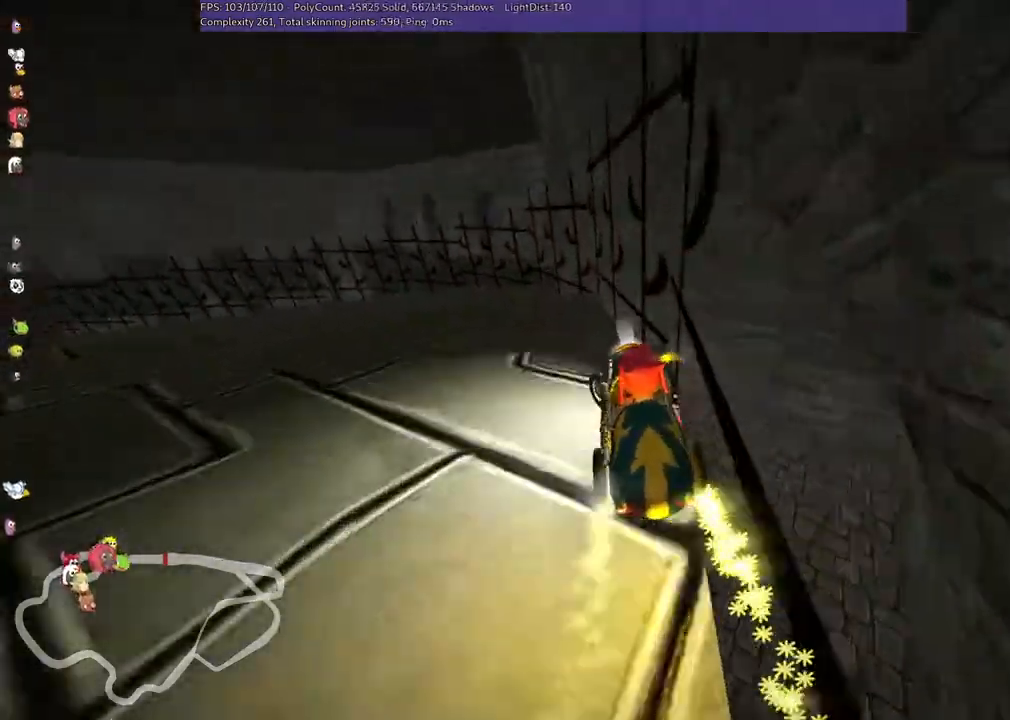
{"keys": ["left", "m"], "events": [[167, "m", "up"], [433, "m", "down"]]}
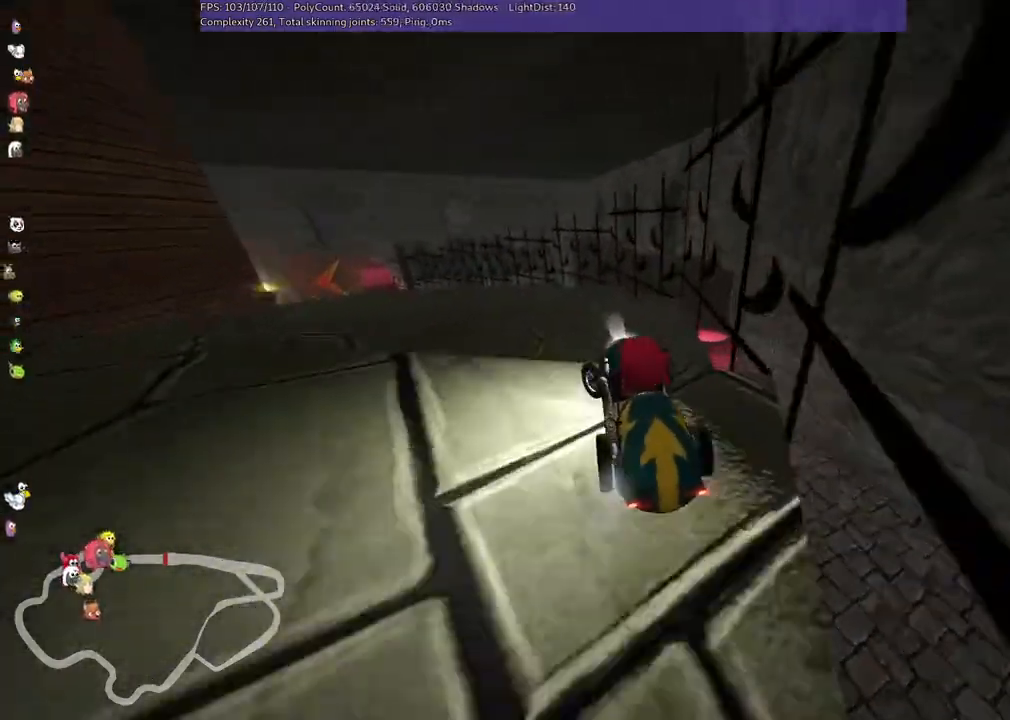
{"keys": ["up"], "events": [[400, "m", "up"], [433, "left", "up"], [433, "up", "down"]]}
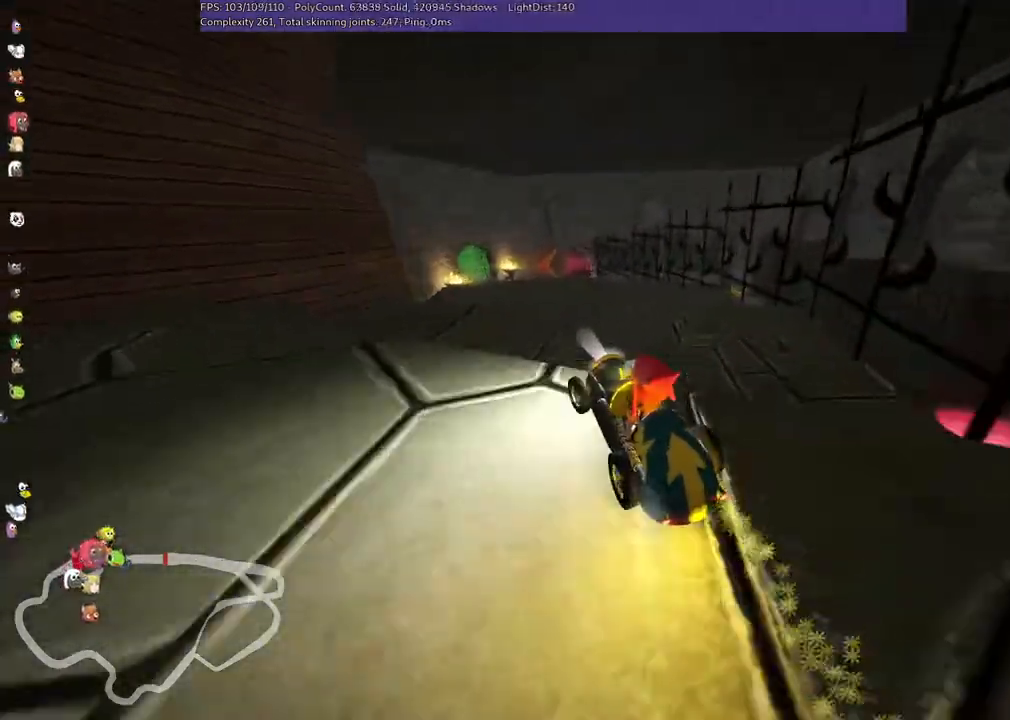
{"keys": ["up"], "events": [[67, "left", "down"], [267, "left", "up"]]}
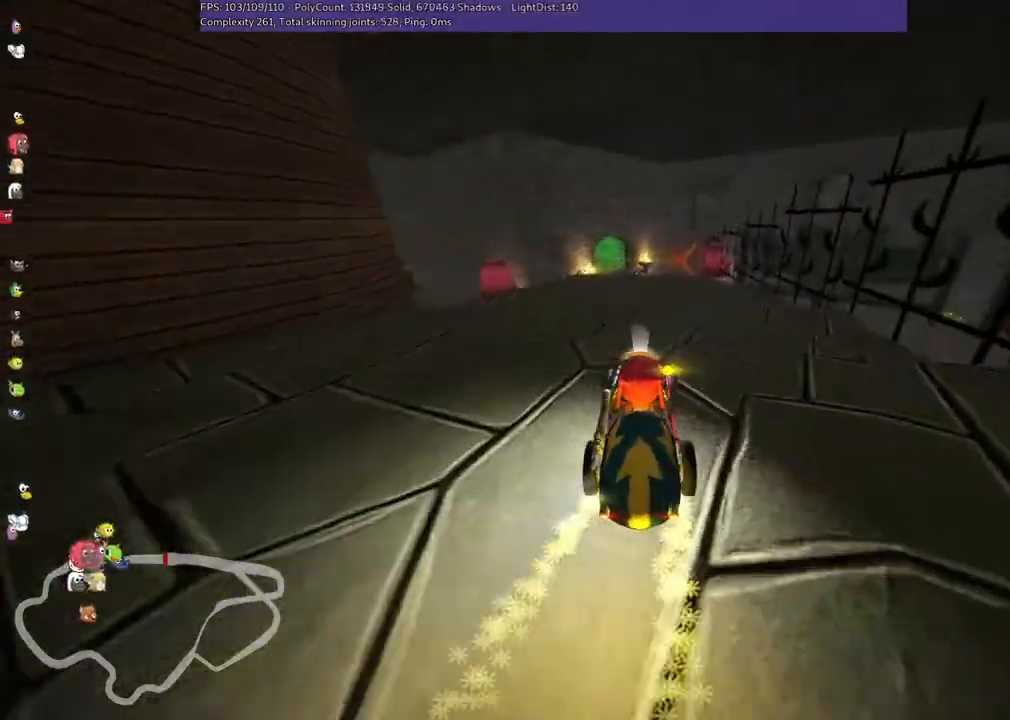
{"keys": [], "events": [[167, "left", "down"], [200, "left", "up"], [400, "left", "down"], [467, "left", "up"], [467, "up", "up"]]}
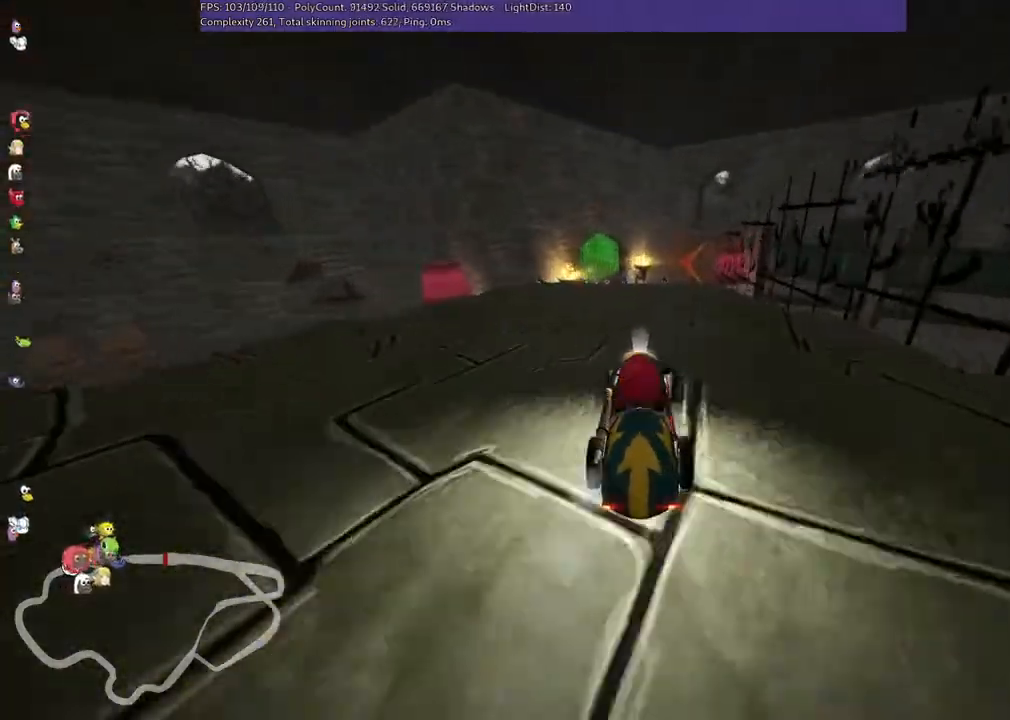
{"keys": [], "events": [[267, "left", "down"], [333, "left", "up"], [333, "m", "down"], [367, "m", "up"]]}
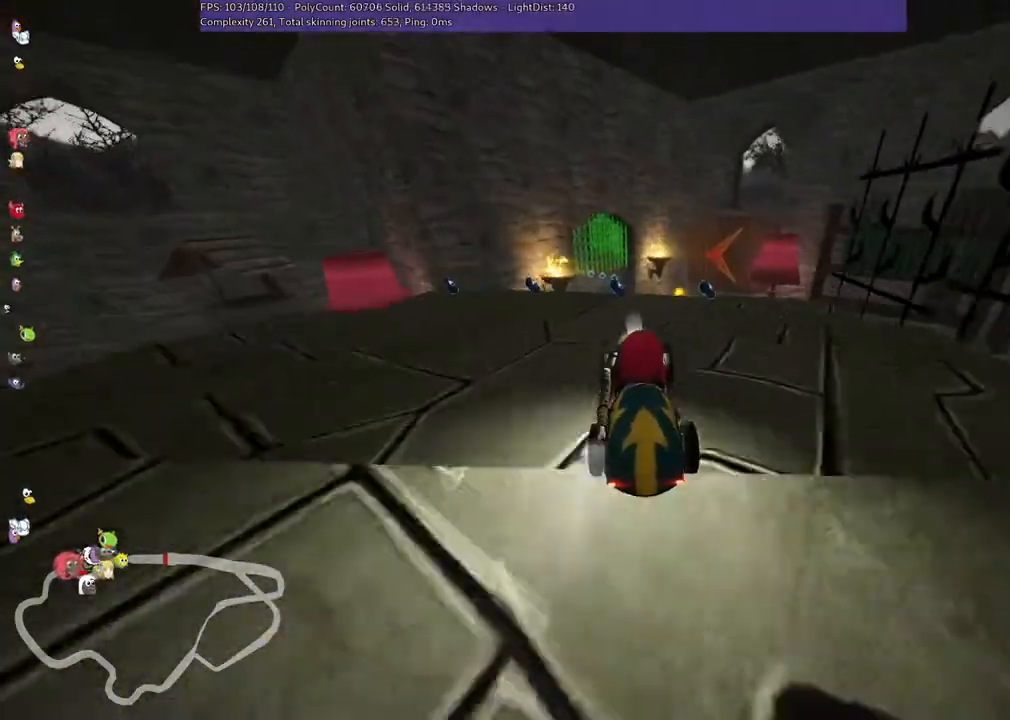
{"keys": ["m", "right"], "events": [[200, "left", "down"], [233, "m", "down"], [367, "left", "up"], [467, "right", "down"]]}
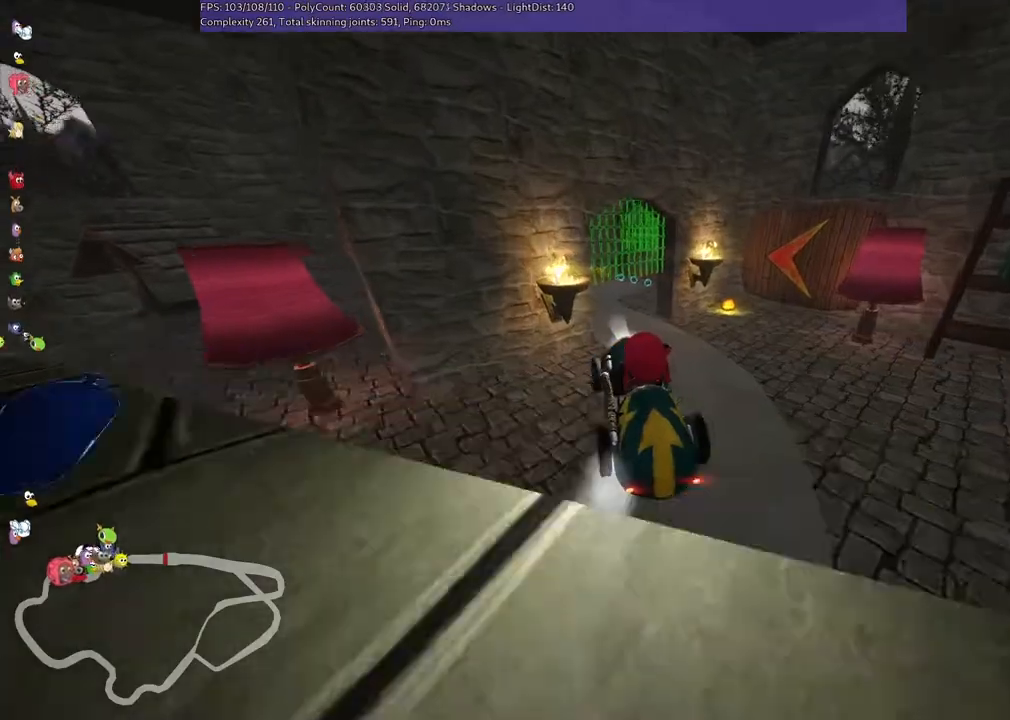
{"keys": [], "events": [[167, "right", "up"], [267, "m", "up"]]}
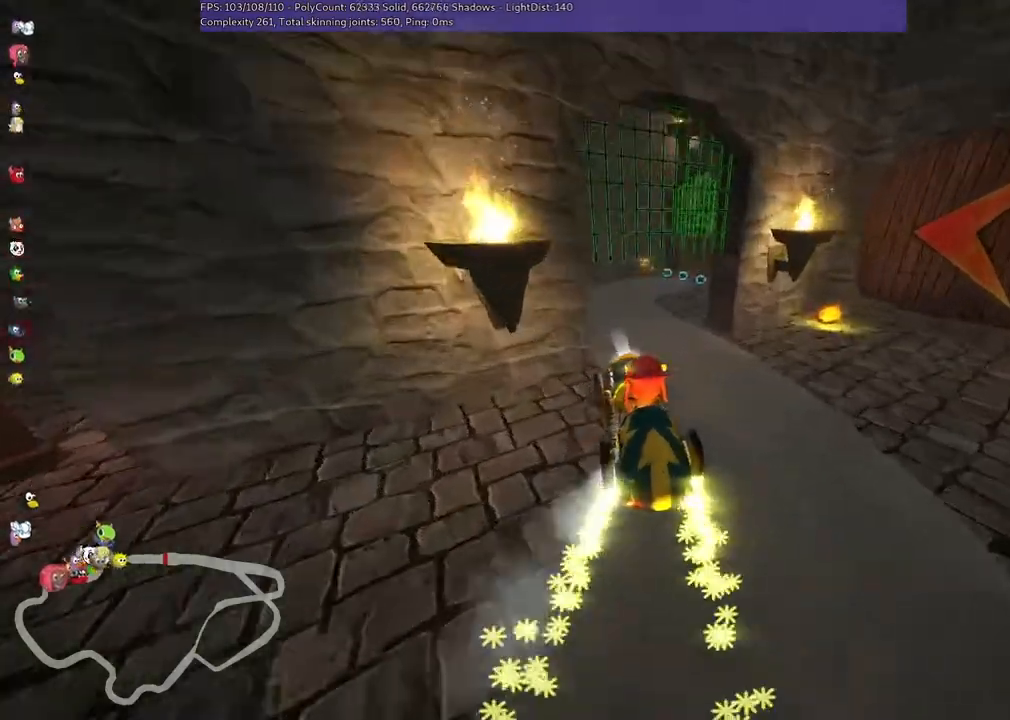
{"keys": ["up"], "events": [[133, "right", "down"], [133, "up", "down"], [367, "right", "up"]]}
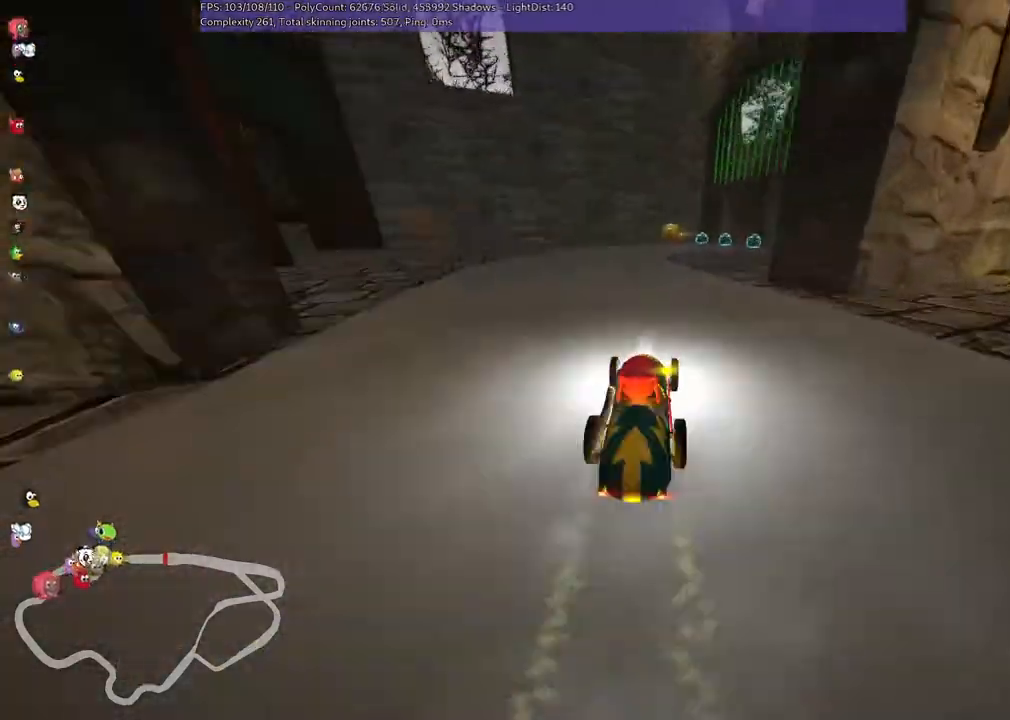
{"keys": ["up"], "events": [[33, "right", "down"], [233, "right", "up"]]}
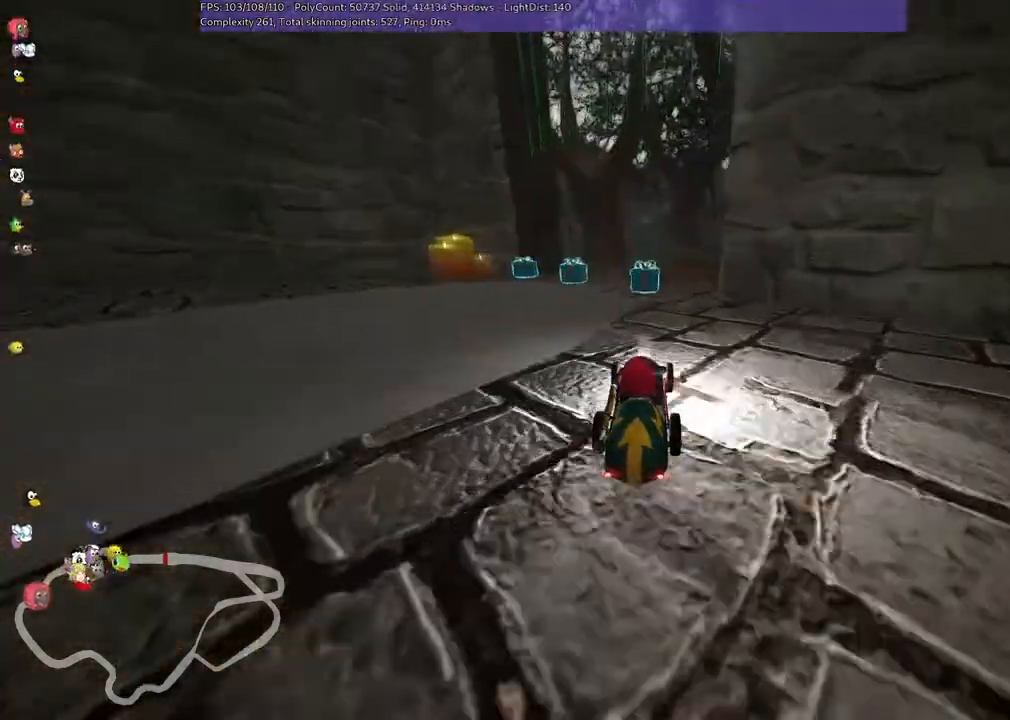
{"keys": ["left", "m"], "events": [[233, "up", "up"], [333, "left", "down"], [333, "m", "down"]]}
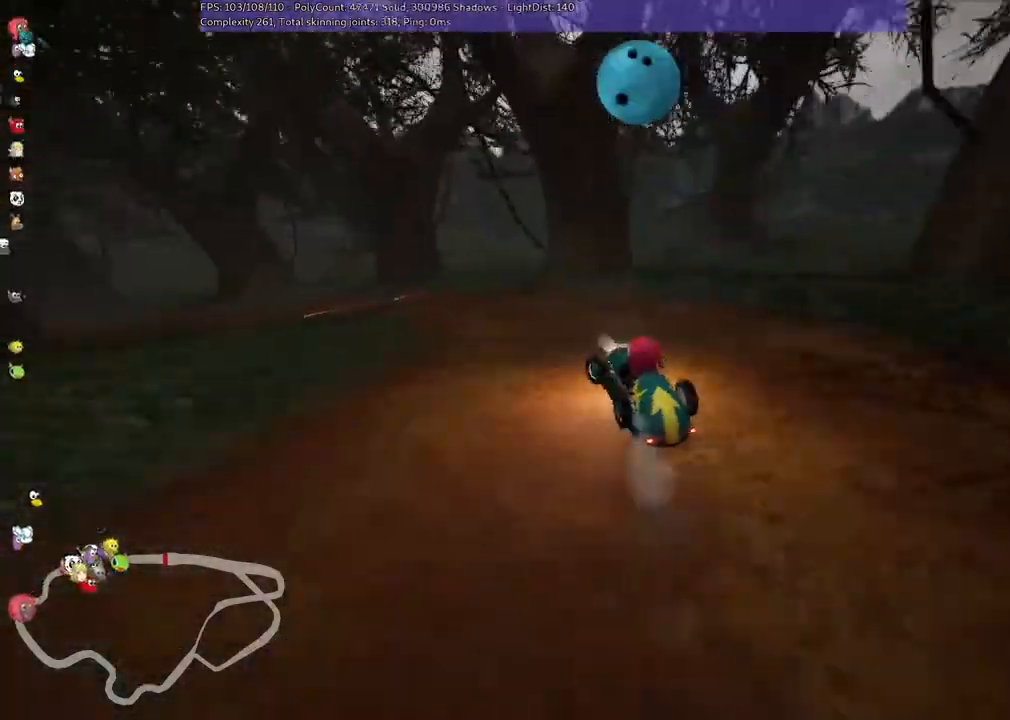
{"keys": ["right", "up"], "events": [[133, "up", "down"], [167, "m", "up"], [233, "left", "up"], [433, "right", "down"]]}
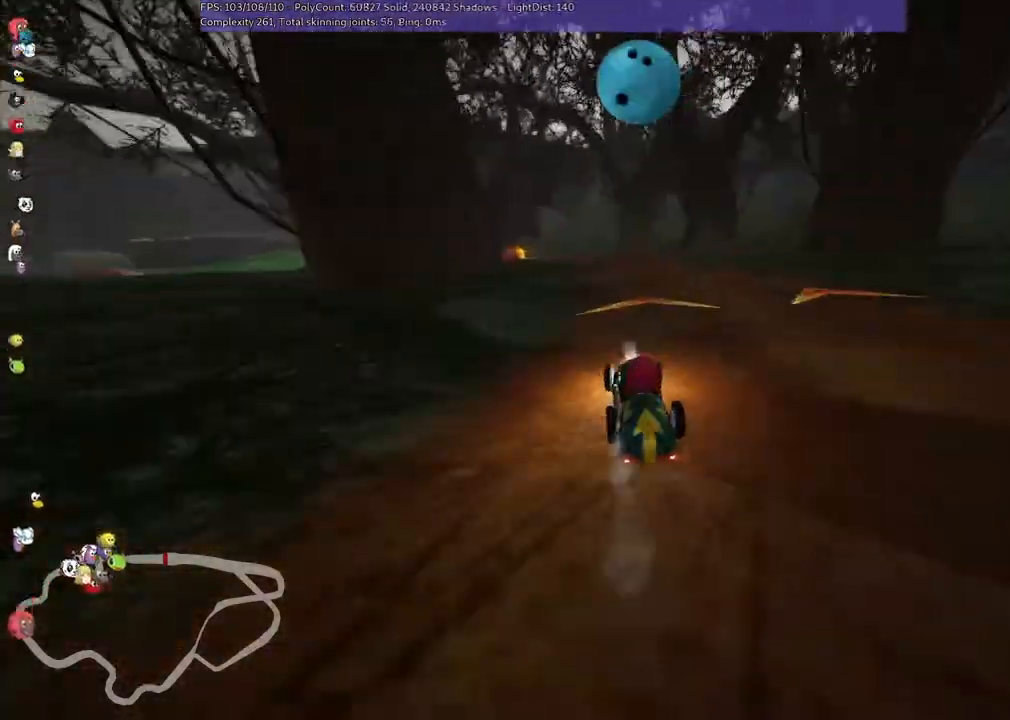
{"keys": ["m", "right"], "events": [[33, "right", "up"], [33, "up", "up"], [267, "left", "down"], [333, "m", "down"], [467, "left", "up"], [467, "right", "down"]]}
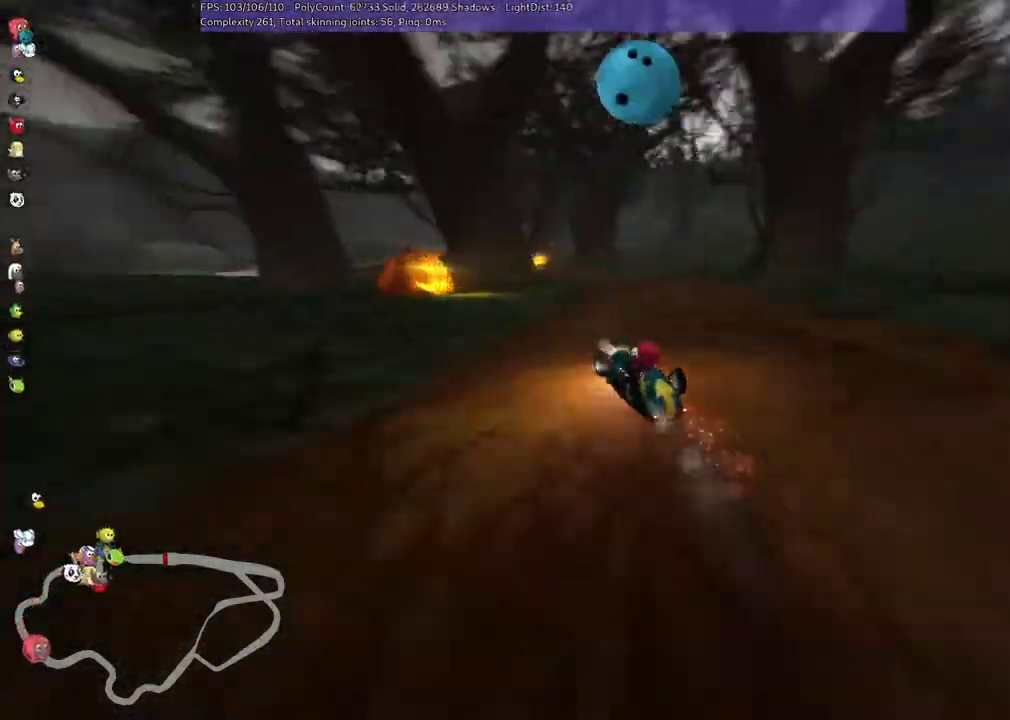
{"keys": [], "events": [[33, "left", "down"], [100, "right", "up"], [200, "left", "up"], [200, "m", "up"], [200, "right", "down"], [300, "down", "down"], [367, "down", "up"], [367, "right", "up"]]}
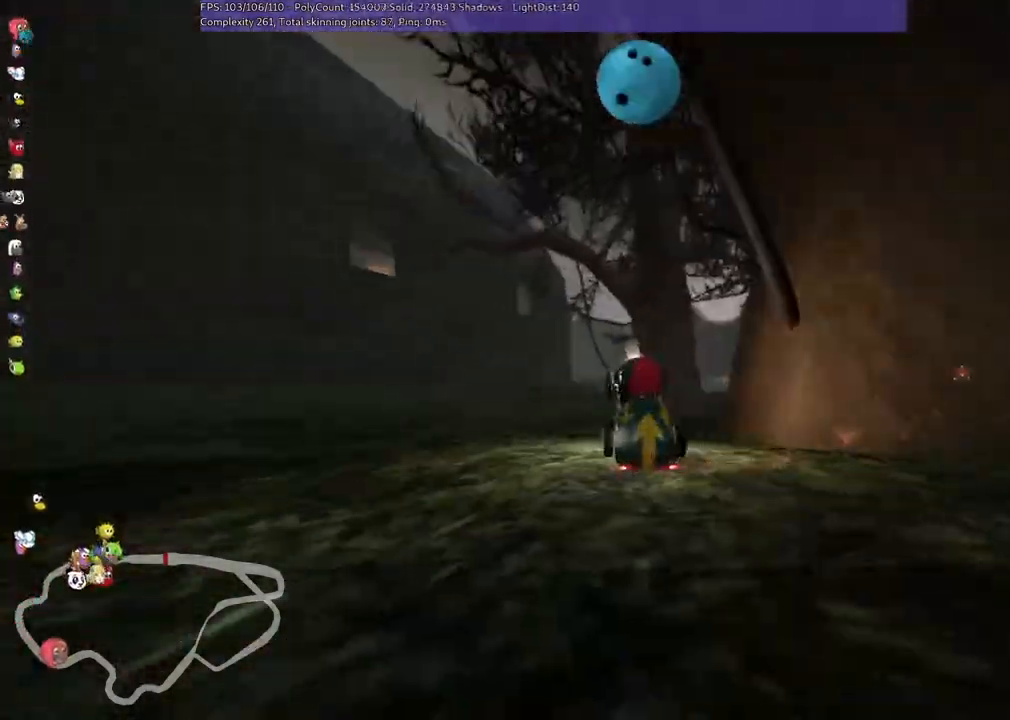
{"keys": ["up"], "events": [[167, "right", "down"], [333, "up", "down"], [433, "right", "up"]]}
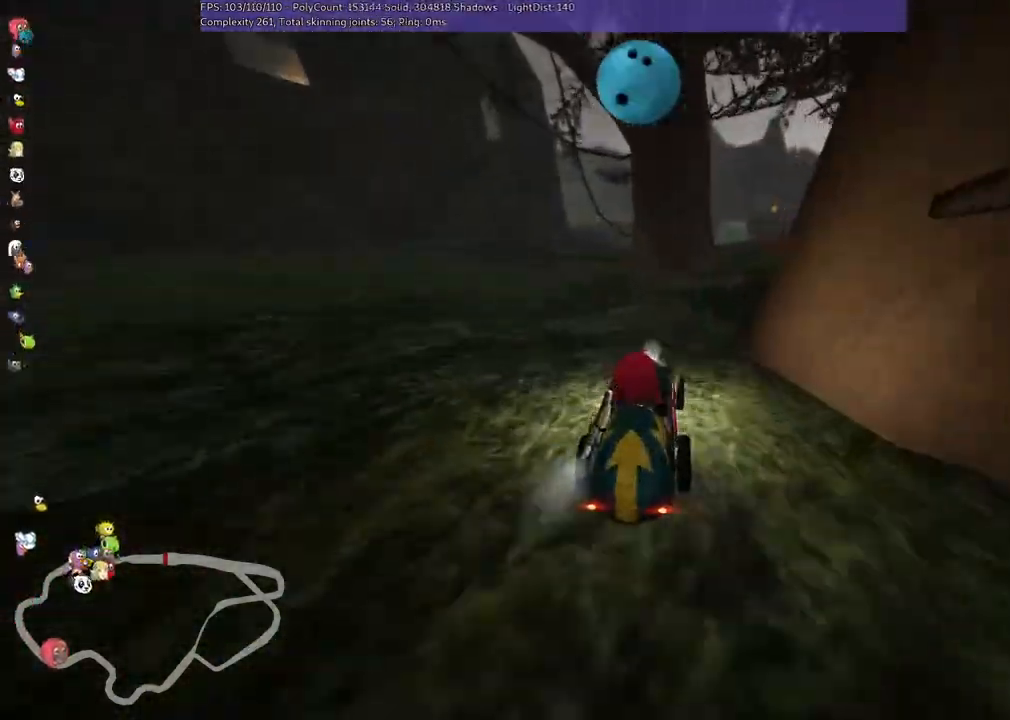
{"keys": ["up"], "events": [[100, "right", "down"], [367, "right", "up"]]}
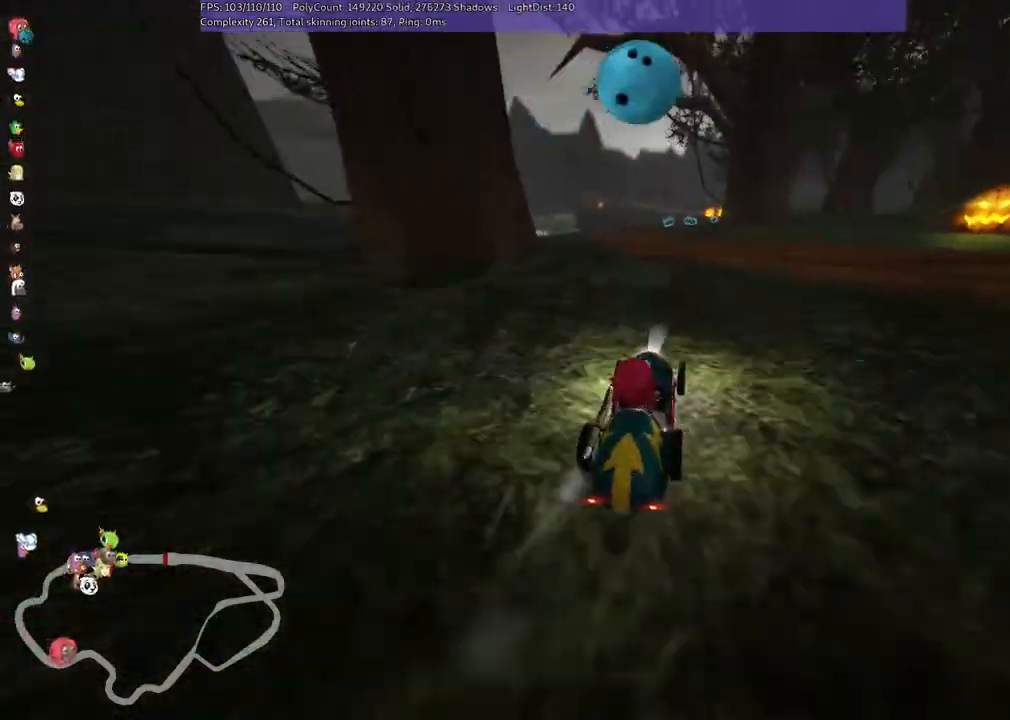
{"keys": ["up"], "events": [[167, "left", "down"], [233, "left", "up"]]}
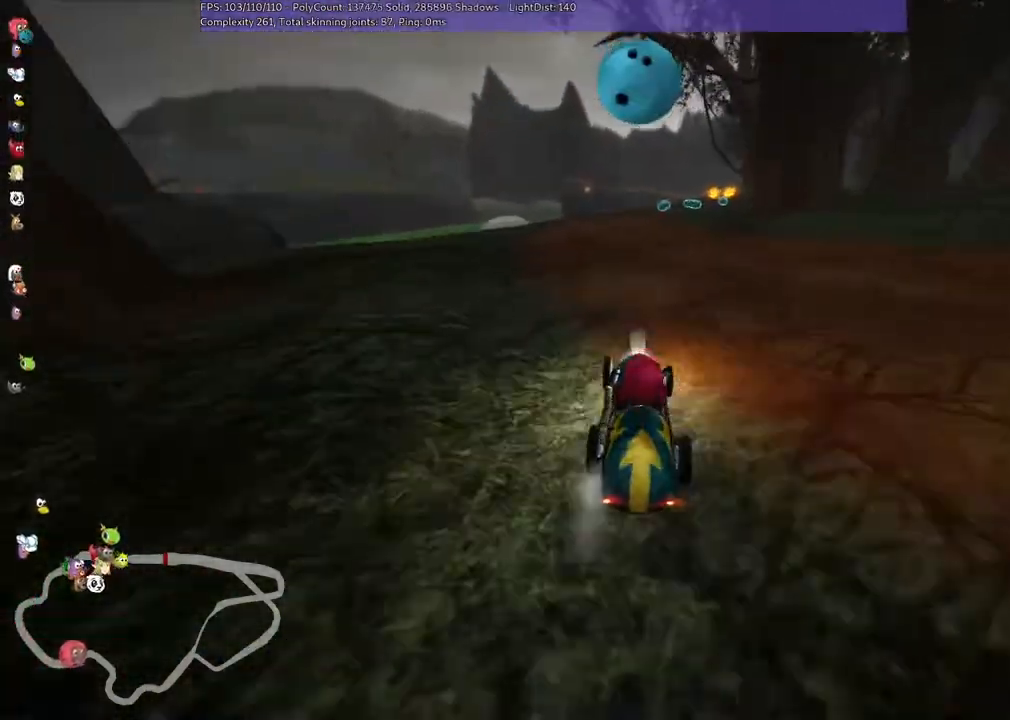
{"keys": [], "events": [[333, "up", "up"]]}
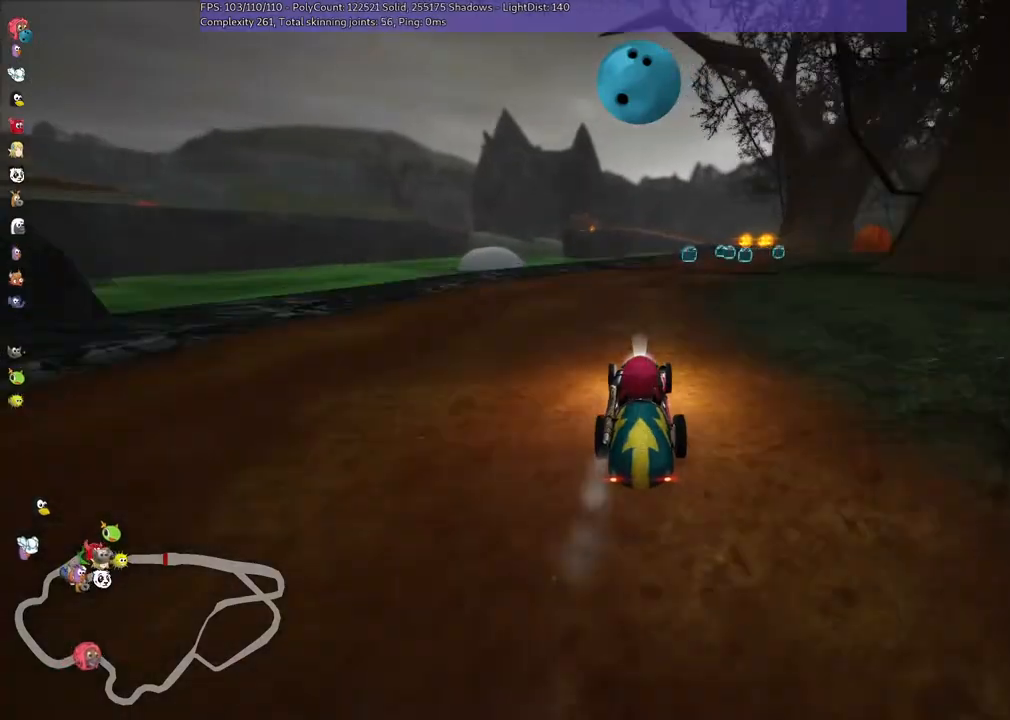
{"keys": ["m", "up"], "events": [[33, "right", "down"], [67, "m", "down"], [233, "right", "up"], [233, "up", "down"]]}
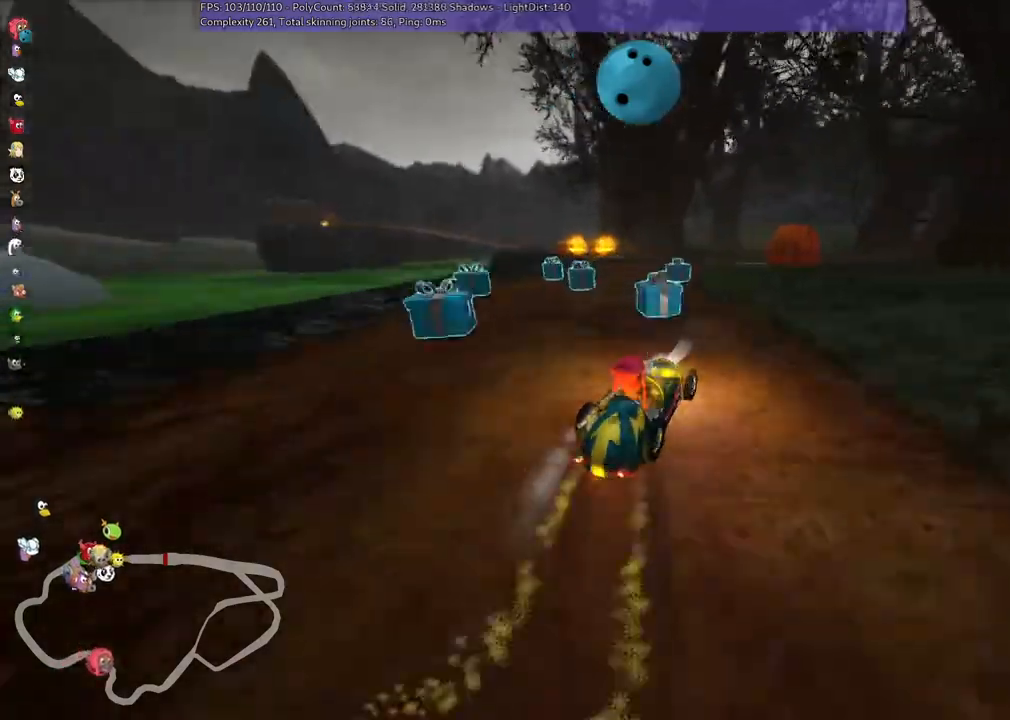
{"keys": [], "events": [[200, "m", "up"], [200, "up", "up"], [267, "right", "down"], [433, "right", "up"]]}